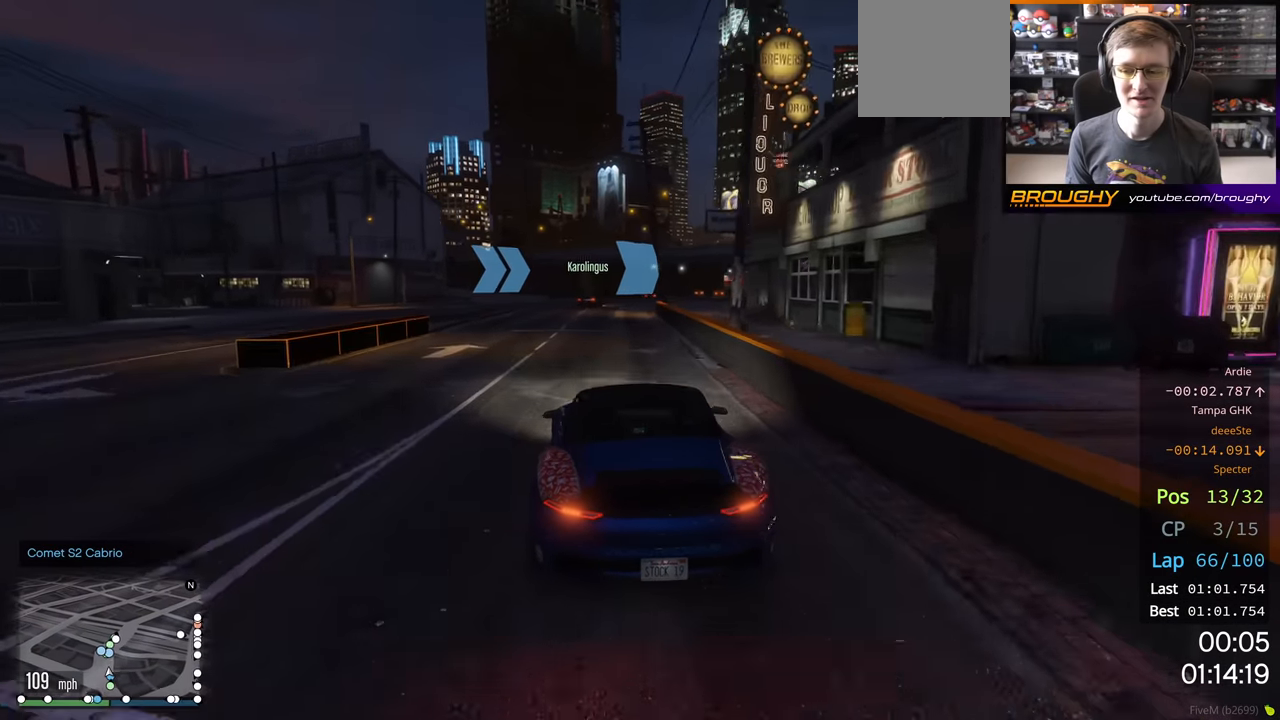
Gameplay with a controller (Xbox layout); each line is a JSON object with the inputs held at the frame after it. "events" lists button and stick changes between this image and that frame as [ms after this image, input, new state], when the widget could be followed in between.
{"buttons": ["R2"], "left_stick": "center", "right_stick": "center", "events": []}
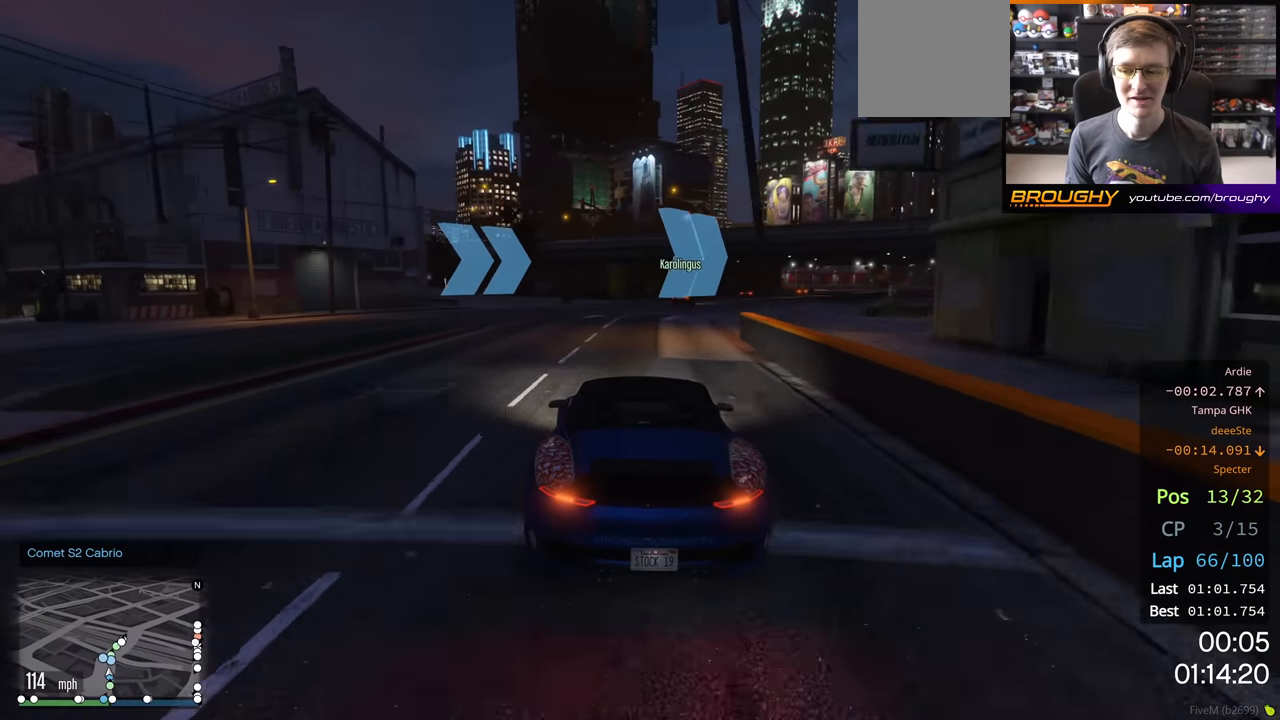
{"buttons": ["R2"], "left_stick": "right", "right_stick": "center", "events": [[33, "left_stick", "right"], [400, "left_stick", "center"], [500, "left_stick", "right"]]}
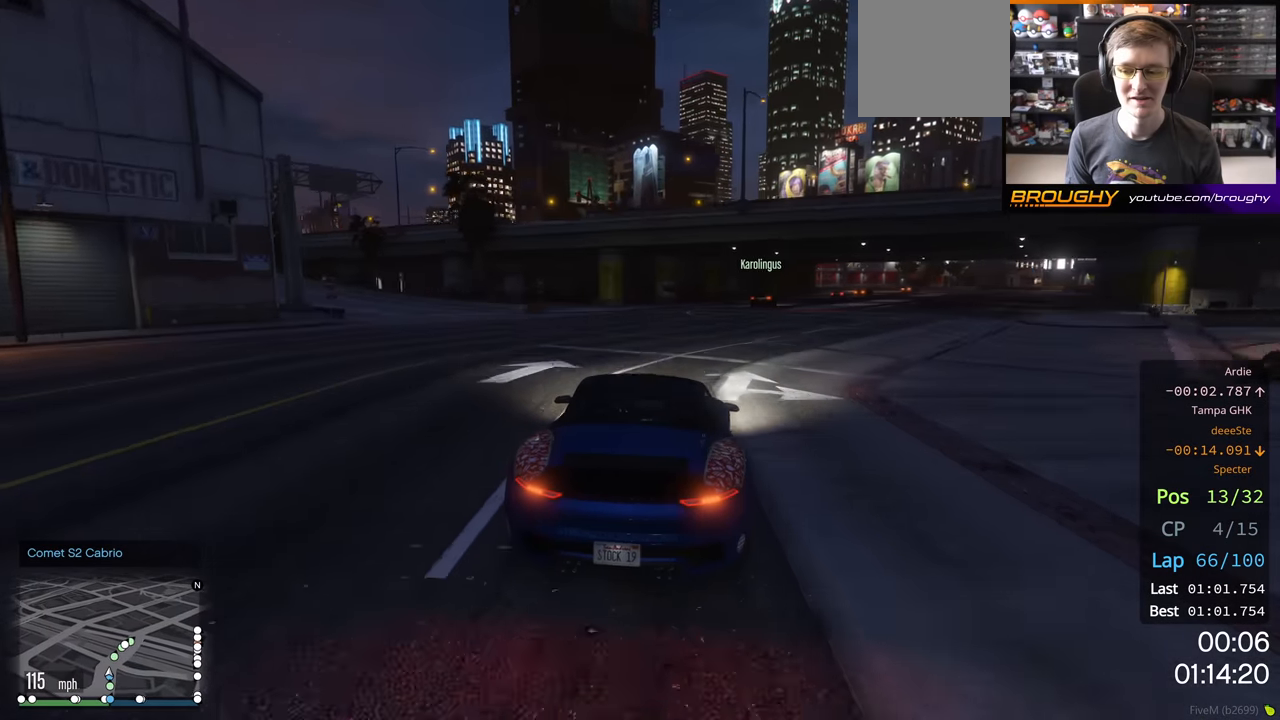
{"buttons": ["R2"], "left_stick": "center", "right_stick": "center", "events": [[150, "left_stick", "center"], [300, "left_stick", "right"], [467, "left_stick", "center"]]}
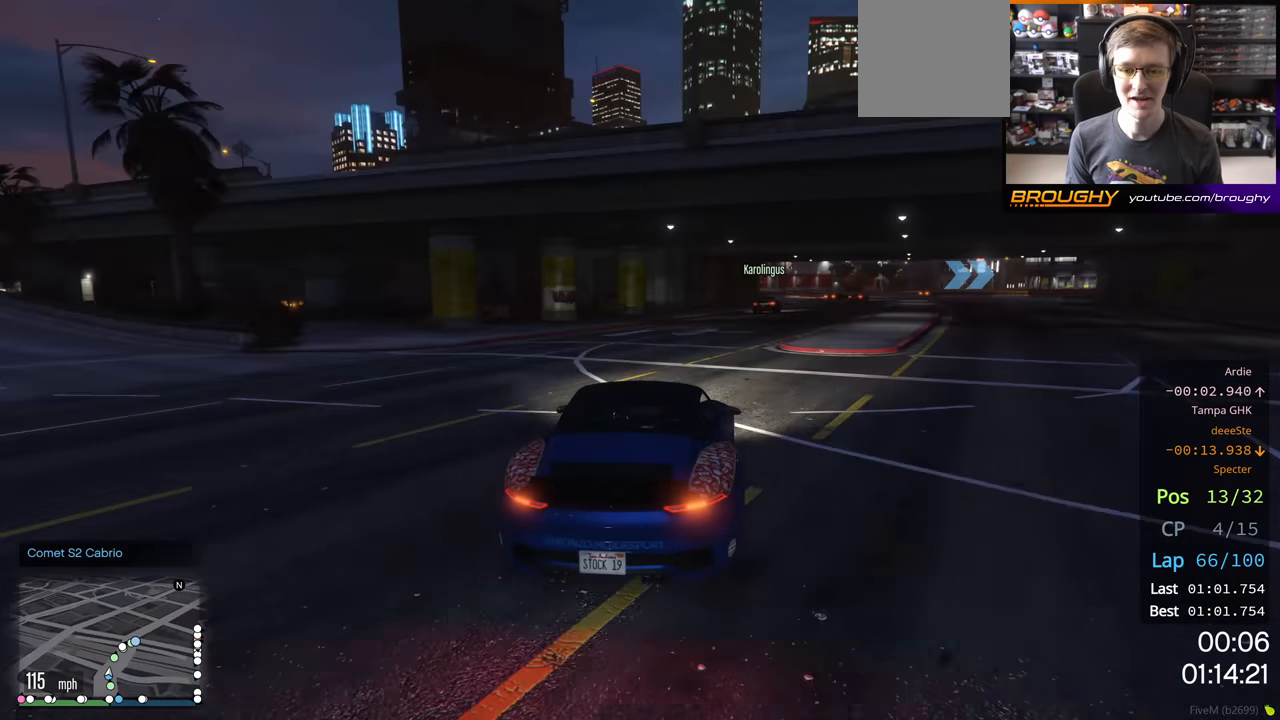
{"buttons": ["R2"], "left_stick": "center", "right_stick": "center", "events": [[183, "left_stick", "right"], [333, "left_stick", "center"]]}
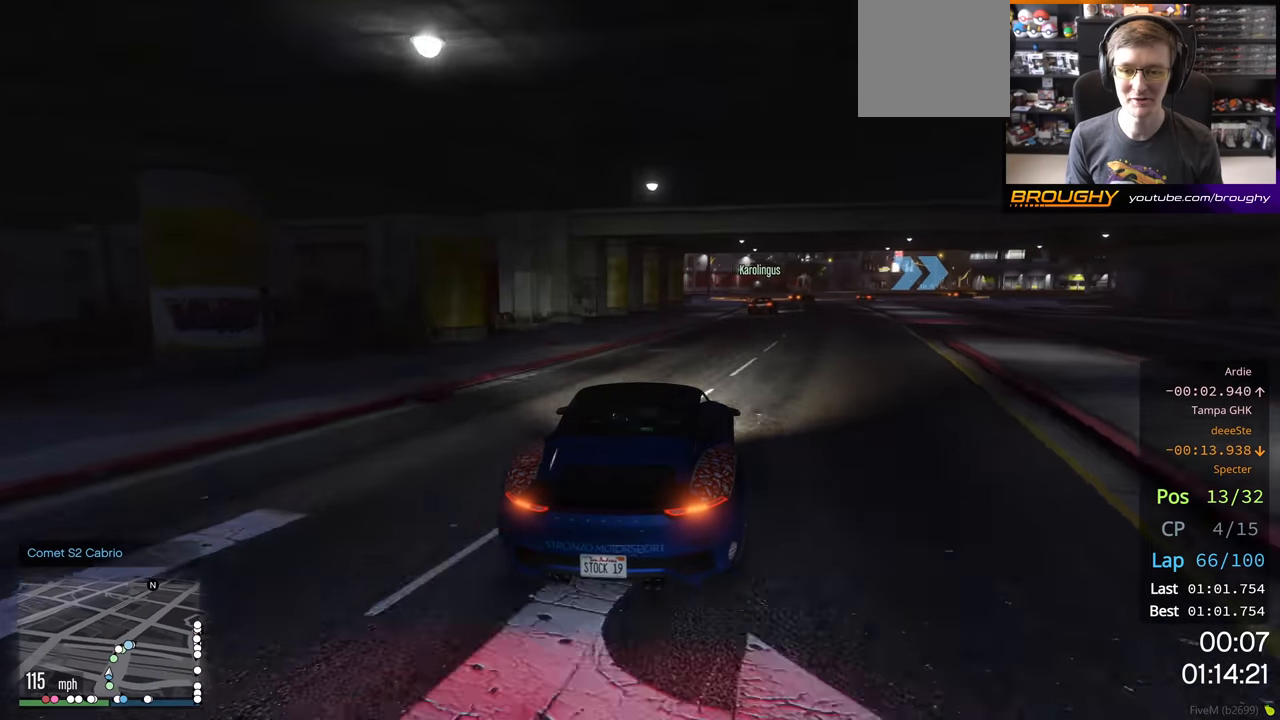
{"buttons": ["R2"], "left_stick": "right", "right_stick": "center", "events": [[67, "left_stick", "right"], [400, "left_stick", "center"], [467, "left_stick", "right"]]}
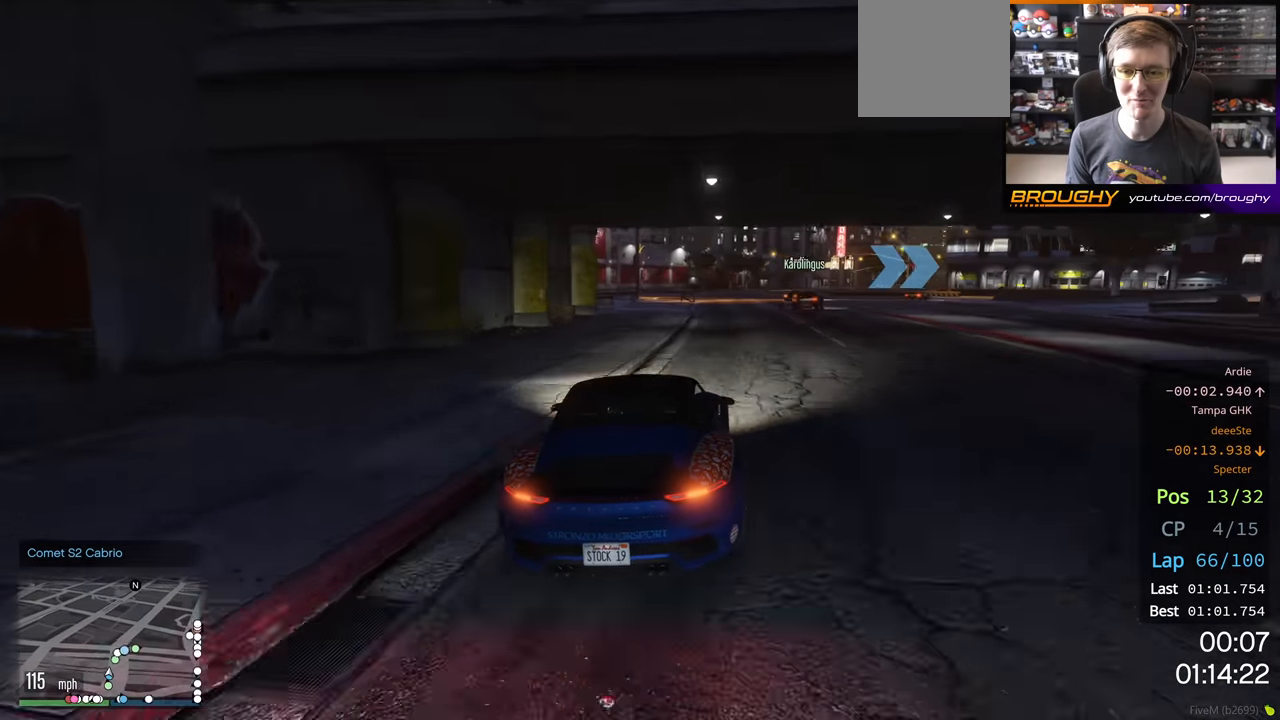
{"buttons": [], "left_stick": "center", "right_stick": "center", "events": [[200, "L2", "down"], [267, "R2", "up"], [400, "L2", "up"], [400, "left_stick", "center"]]}
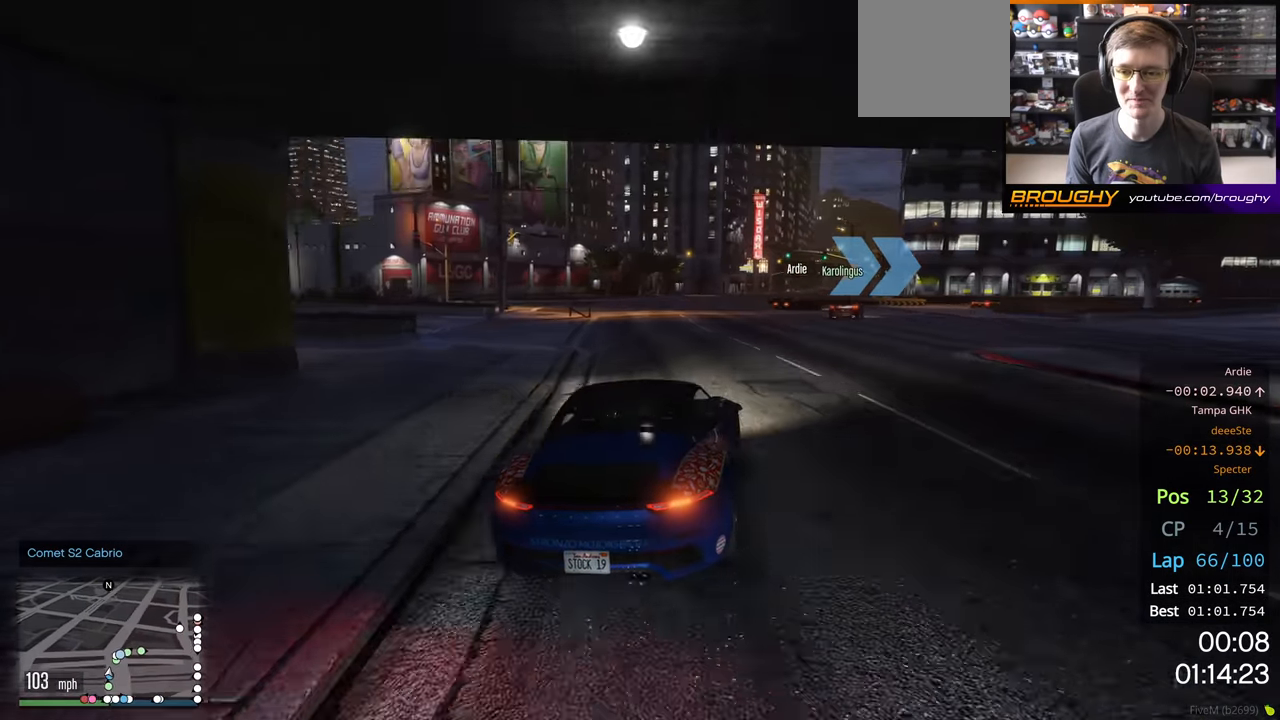
{"buttons": [], "left_stick": "right", "right_stick": "center", "events": [[33, "left_stick", "right"]]}
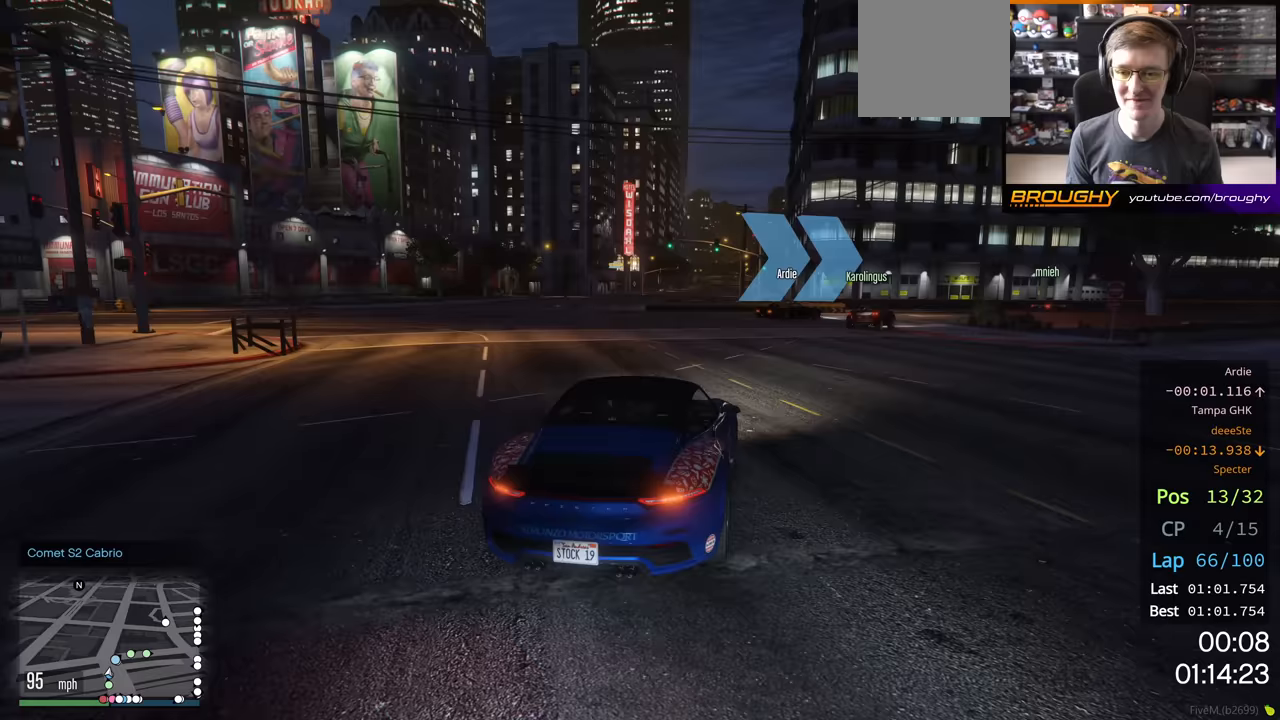
{"buttons": [], "left_stick": "right", "right_stick": "center", "events": [[50, "L2", "down"], [183, "L2", "up"], [350, "L2", "down"], [467, "L2", "up"]]}
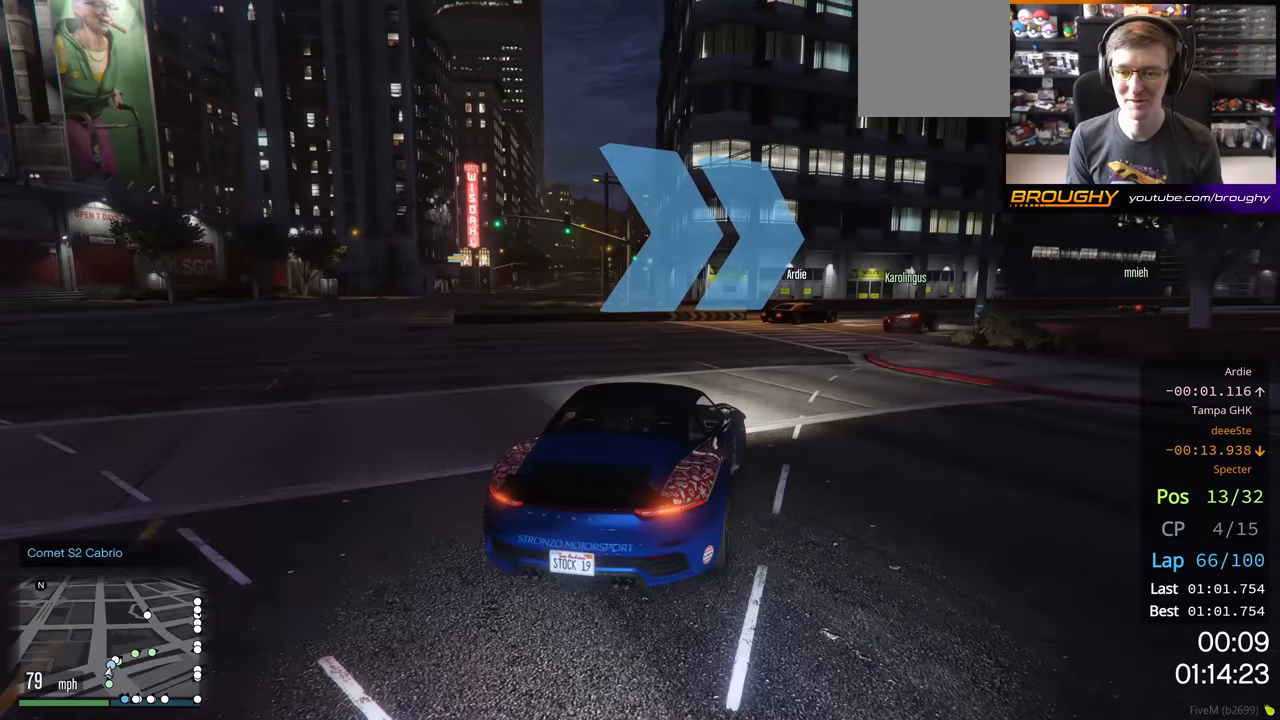
{"buttons": ["R2"], "left_stick": "right", "right_stick": "center", "events": [[67, "R2", "down"]]}
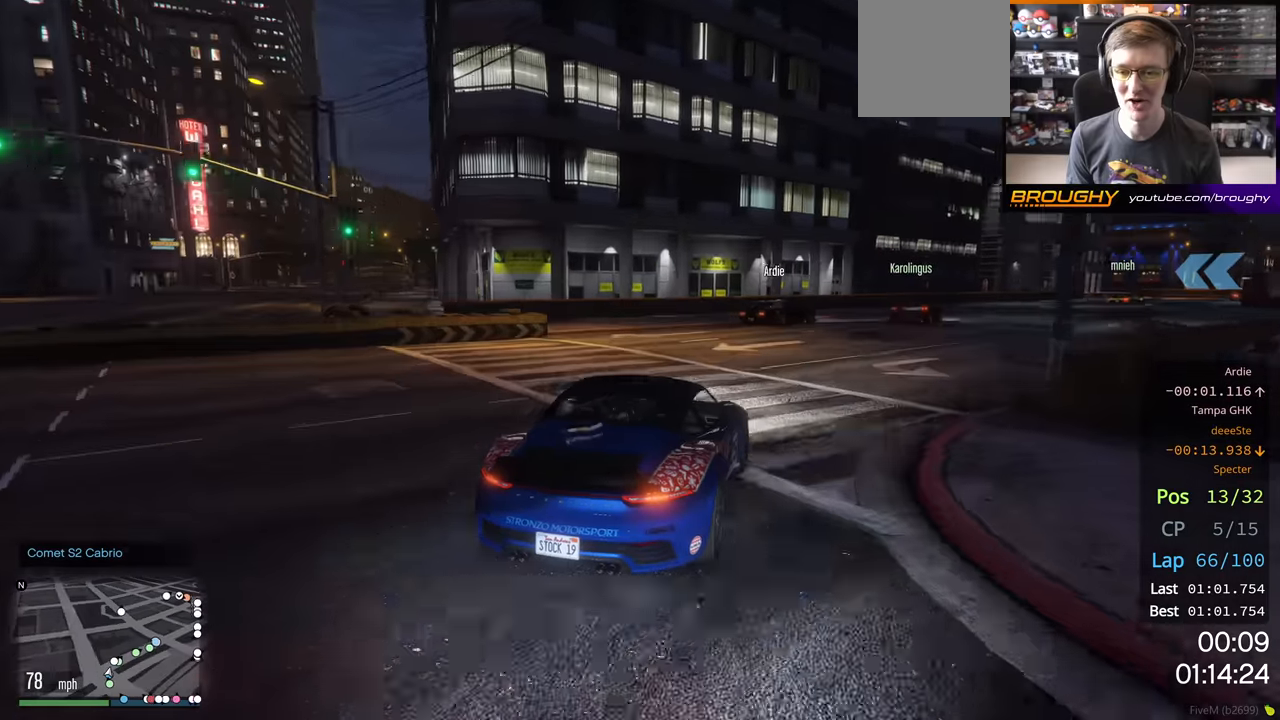
{"buttons": ["R2"], "left_stick": "right", "right_stick": "center", "events": [[17, "R2", "up"], [133, "R2", "down"]]}
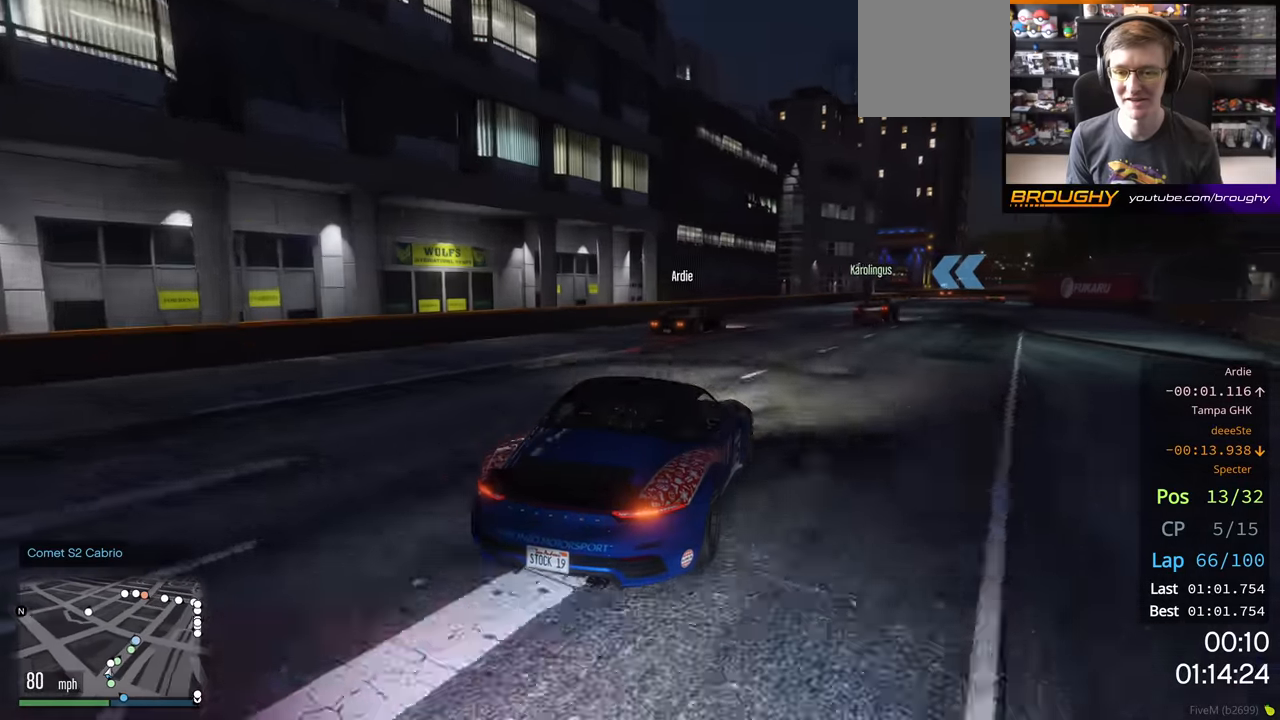
{"buttons": ["R2"], "left_stick": "right", "right_stick": "center", "events": []}
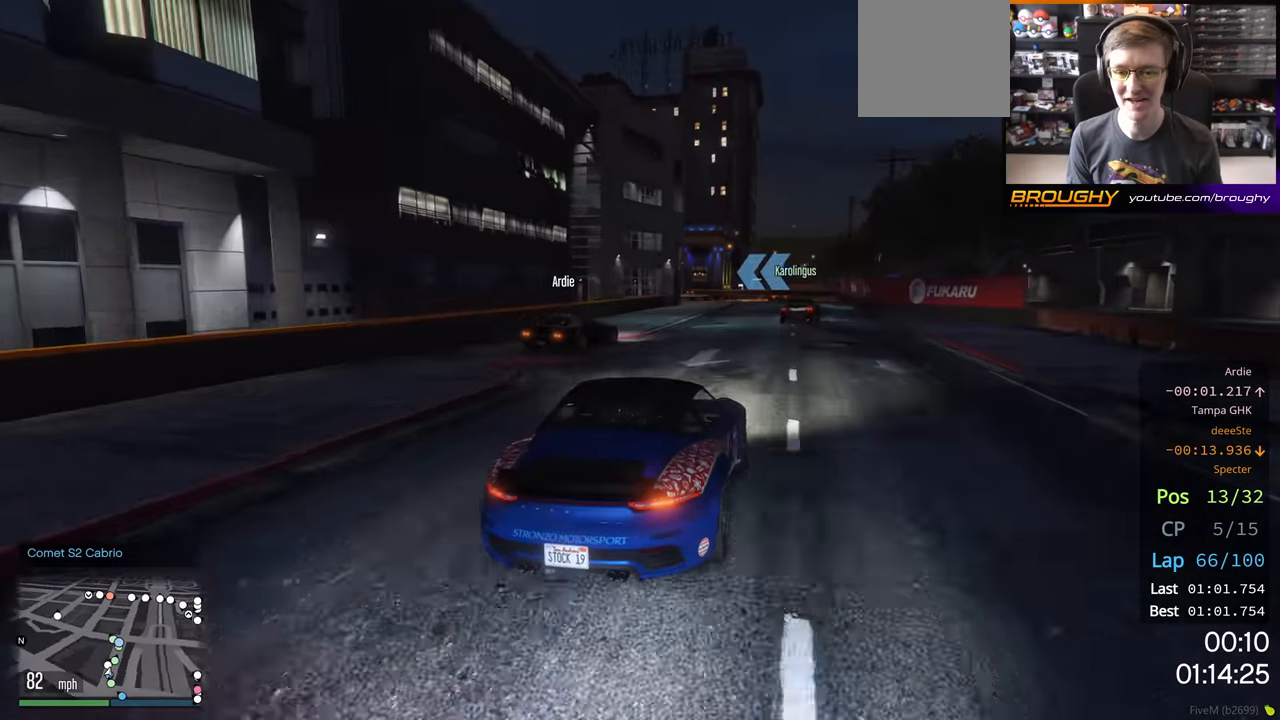
{"buttons": ["R2"], "left_stick": "right", "right_stick": "center", "events": []}
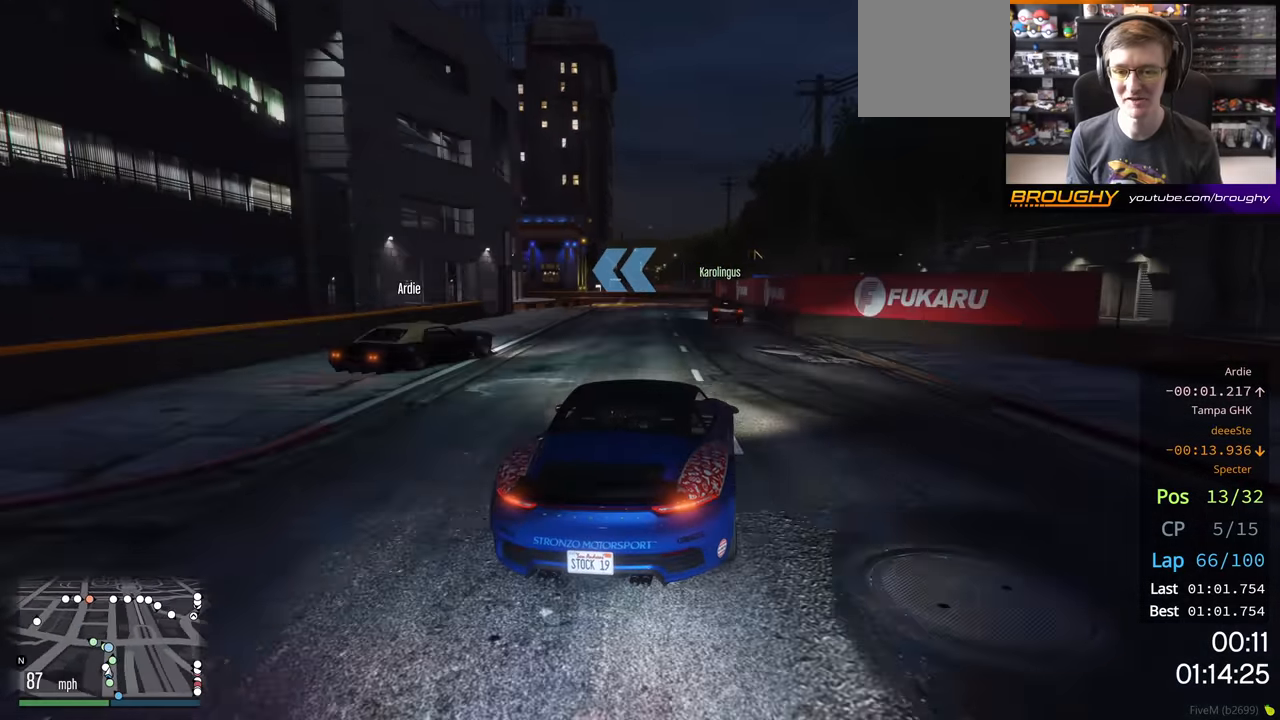
{"buttons": ["R2"], "left_stick": "center", "right_stick": "center", "events": [[50, "left_stick", "center"], [267, "left_stick", "up-left"], [383, "left_stick", "center"]]}
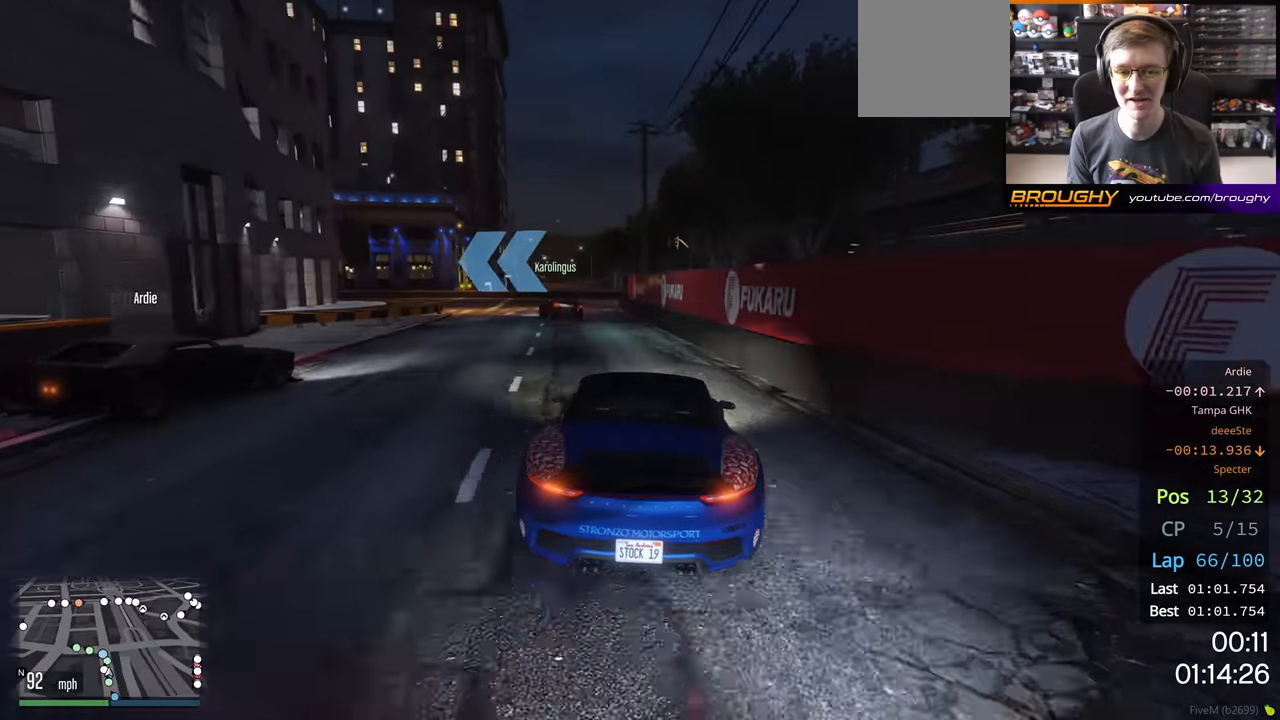
{"buttons": [], "left_stick": "left", "right_stick": "center", "events": [[17, "left_stick", "left"], [67, "L2", "down"], [167, "L2", "up"], [167, "R2", "up"], [200, "left_stick", "center"], [317, "left_stick", "left"], [350, "L2", "down"], [467, "L2", "up"]]}
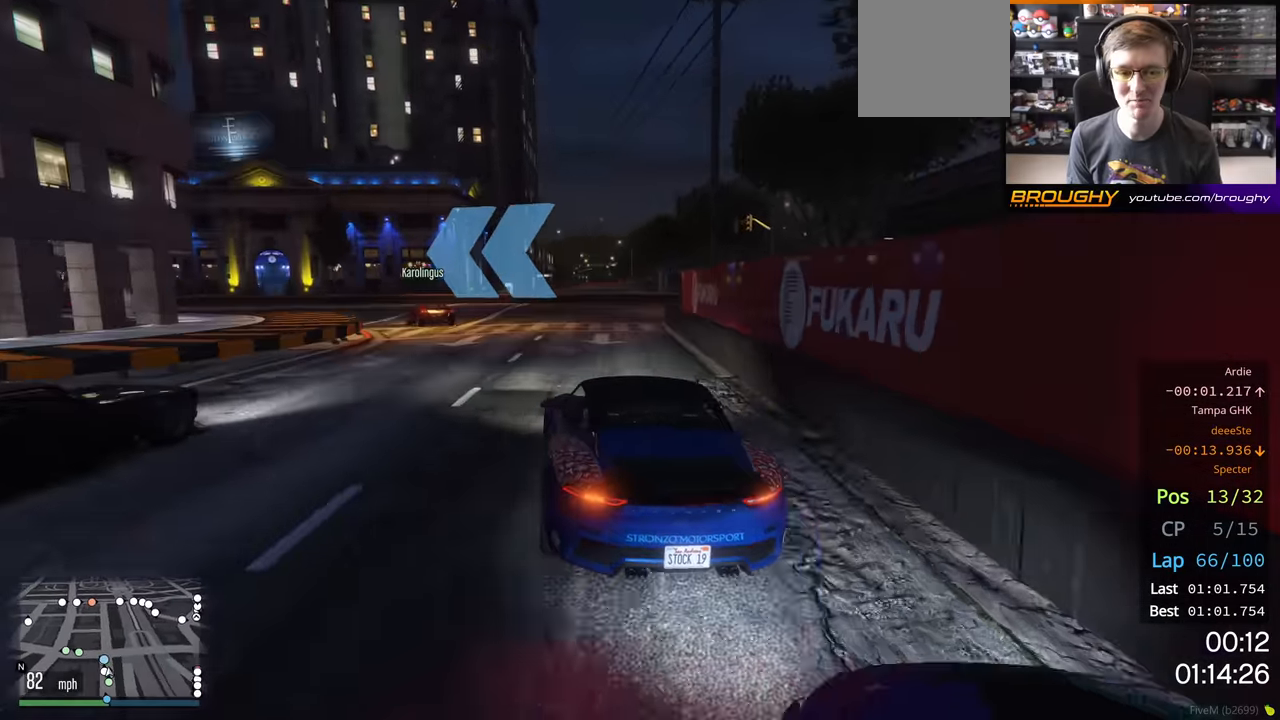
{"buttons": [], "left_stick": "up-left", "right_stick": "center", "events": [[17, "left_stick", "center"], [100, "left_stick", "left"], [233, "R2", "down"], [317, "R2", "up"], [417, "left_stick", "up-left"]]}
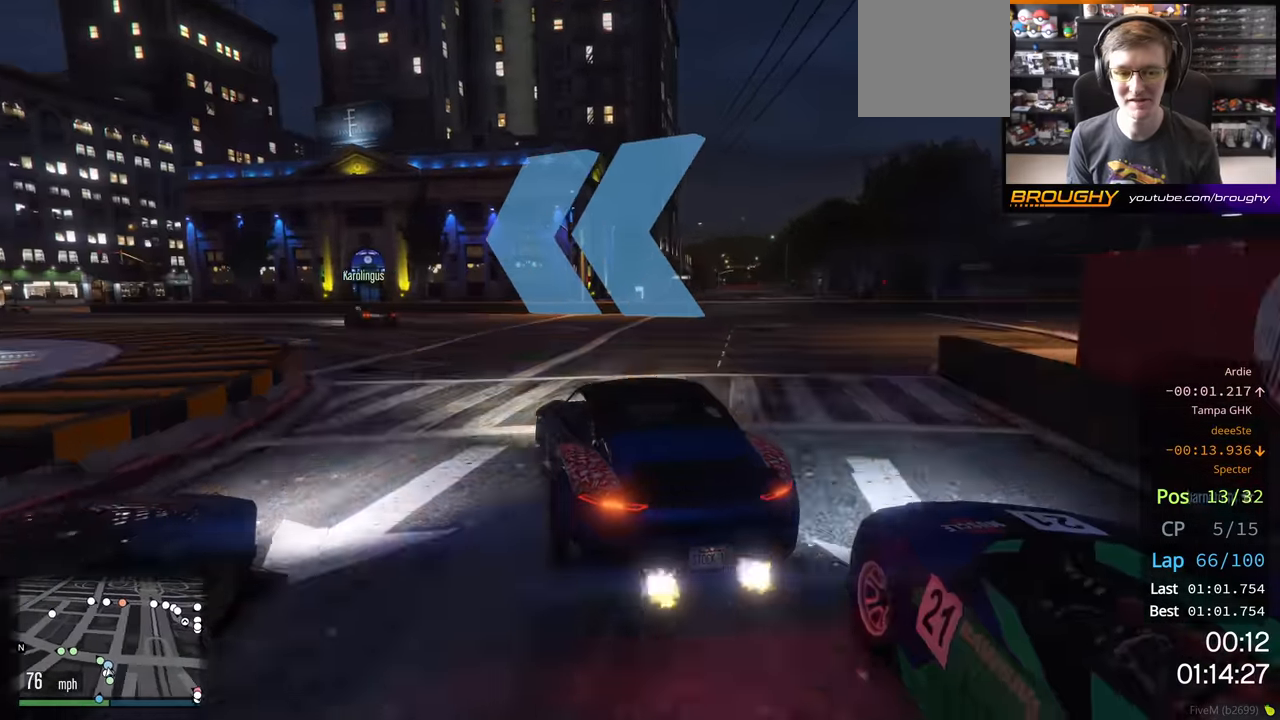
{"buttons": ["R2"], "left_stick": "center", "right_stick": "center", "events": [[350, "R2", "down"], [417, "left_stick", "center"]]}
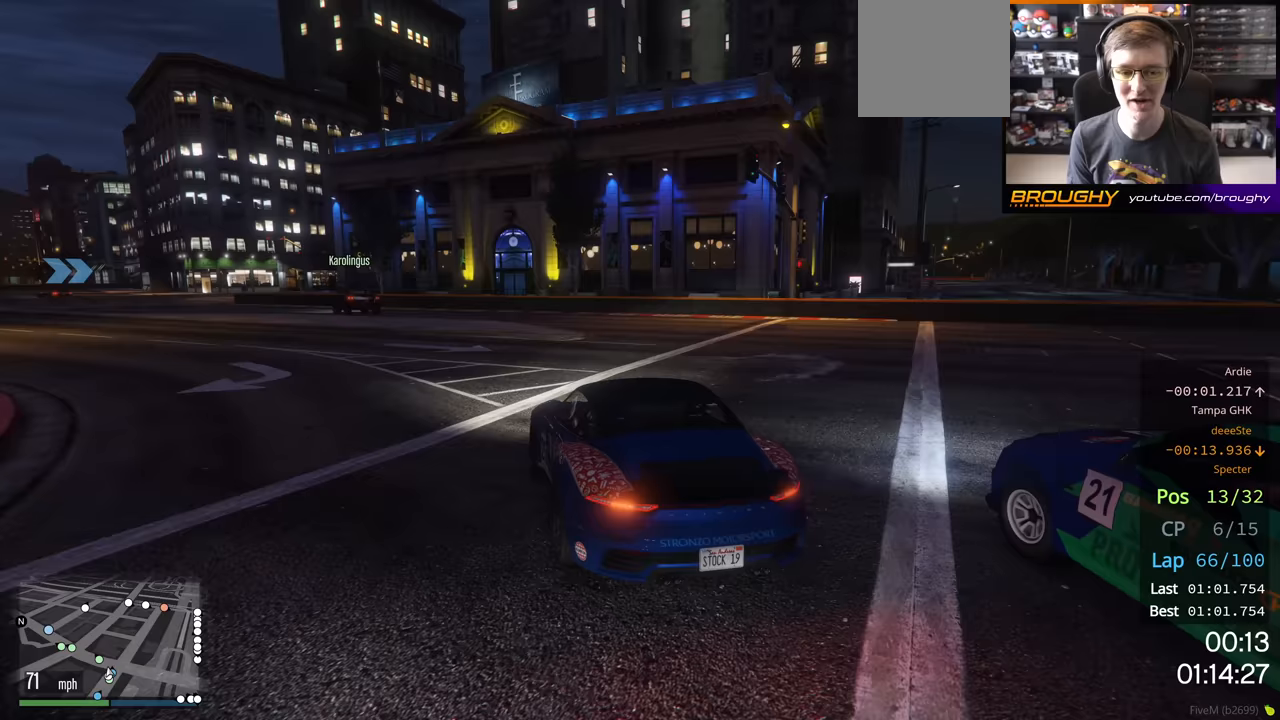
{"buttons": ["R2"], "left_stick": "left", "right_stick": "center", "events": [[33, "left_stick", "up-left"], [300, "left_stick", "center"], [400, "left_stick", "left"]]}
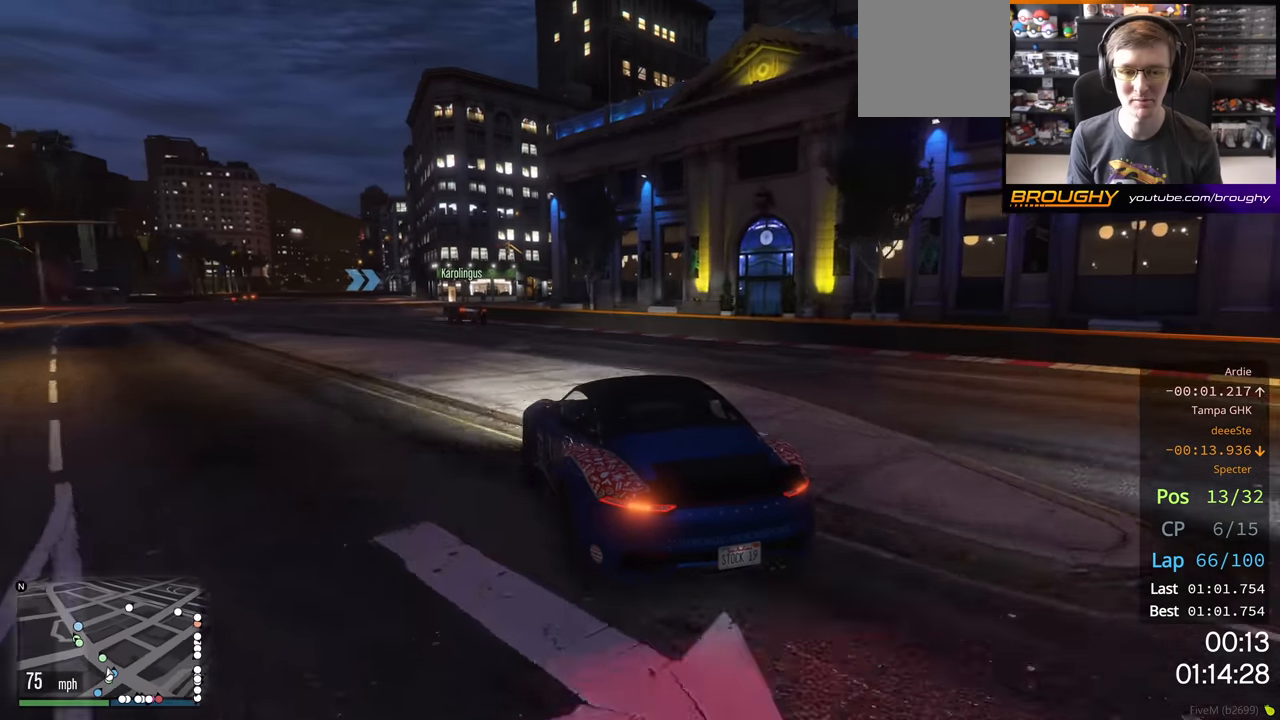
{"buttons": ["R2"], "left_stick": "left", "right_stick": "center", "events": [[17, "left_stick", "center"], [400, "left_stick", "left"]]}
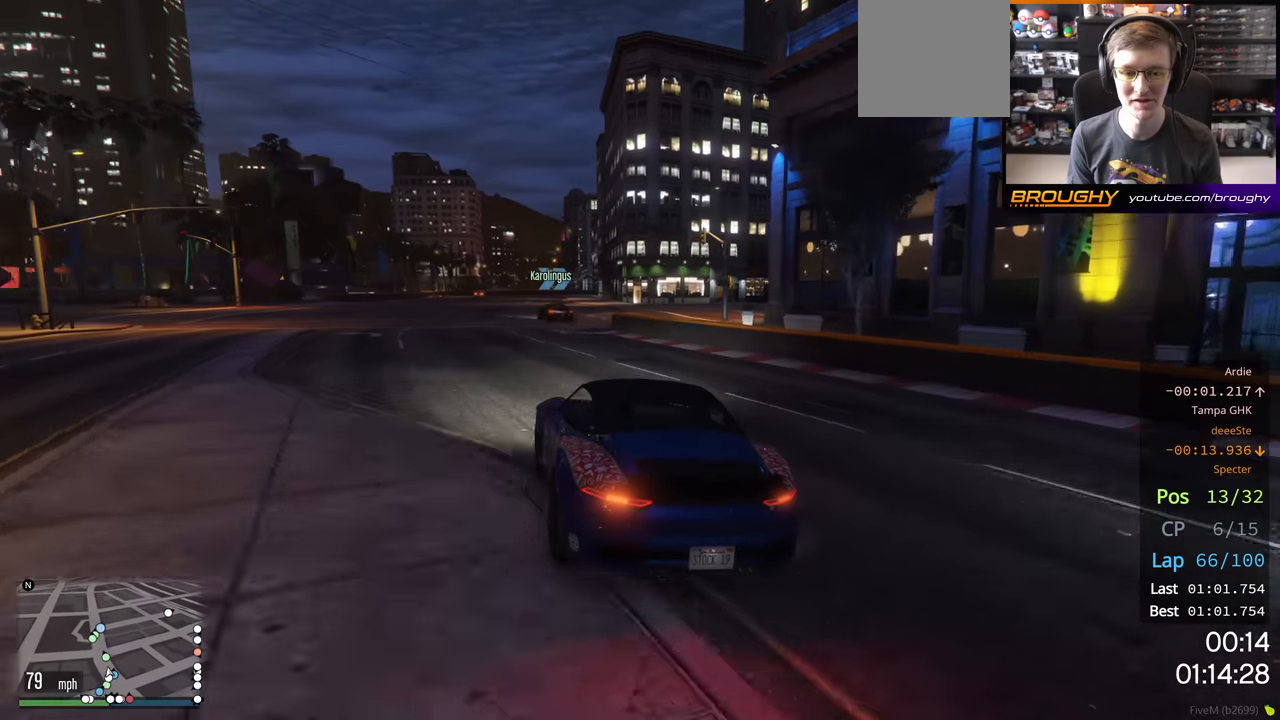
{"buttons": ["R2"], "left_stick": "center", "right_stick": "center", "events": [[133, "left_stick", "center"], [283, "left_stick", "up-left"], [450, "left_stick", "center"]]}
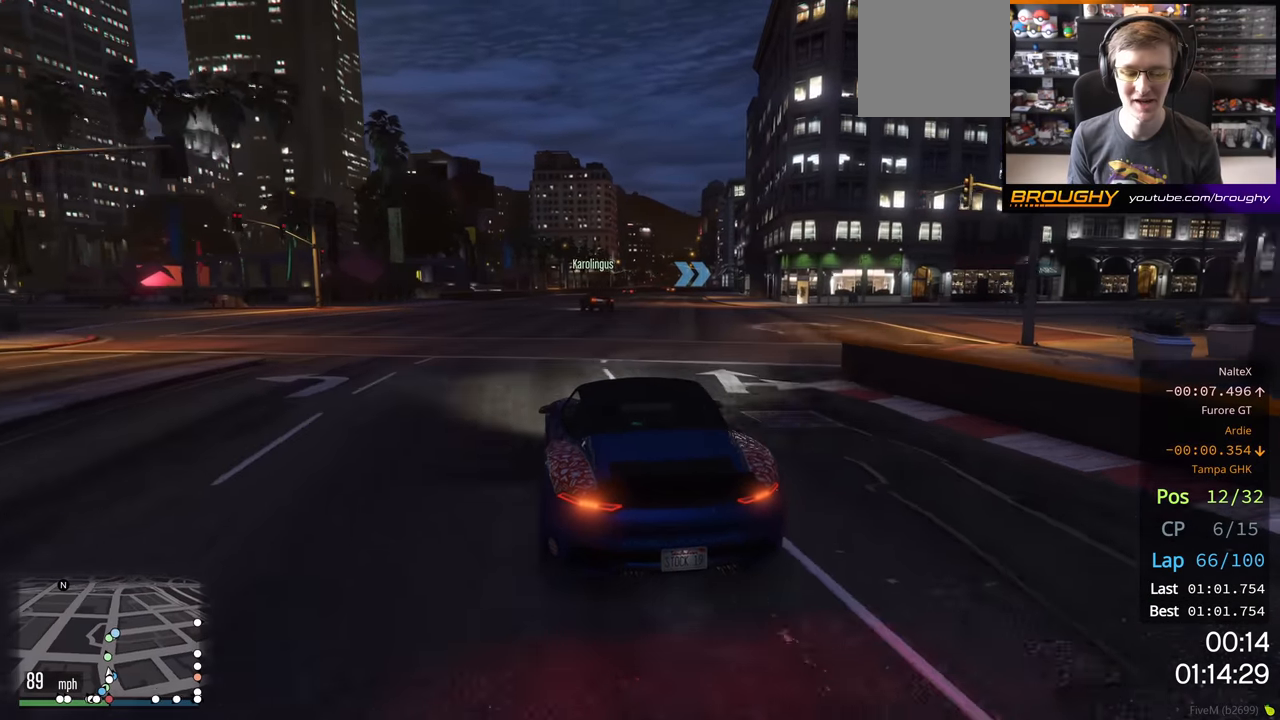
{"buttons": ["R2"], "left_stick": "center", "right_stick": "center", "events": [[83, "left_stick", "up-left"], [200, "left_stick", "center"]]}
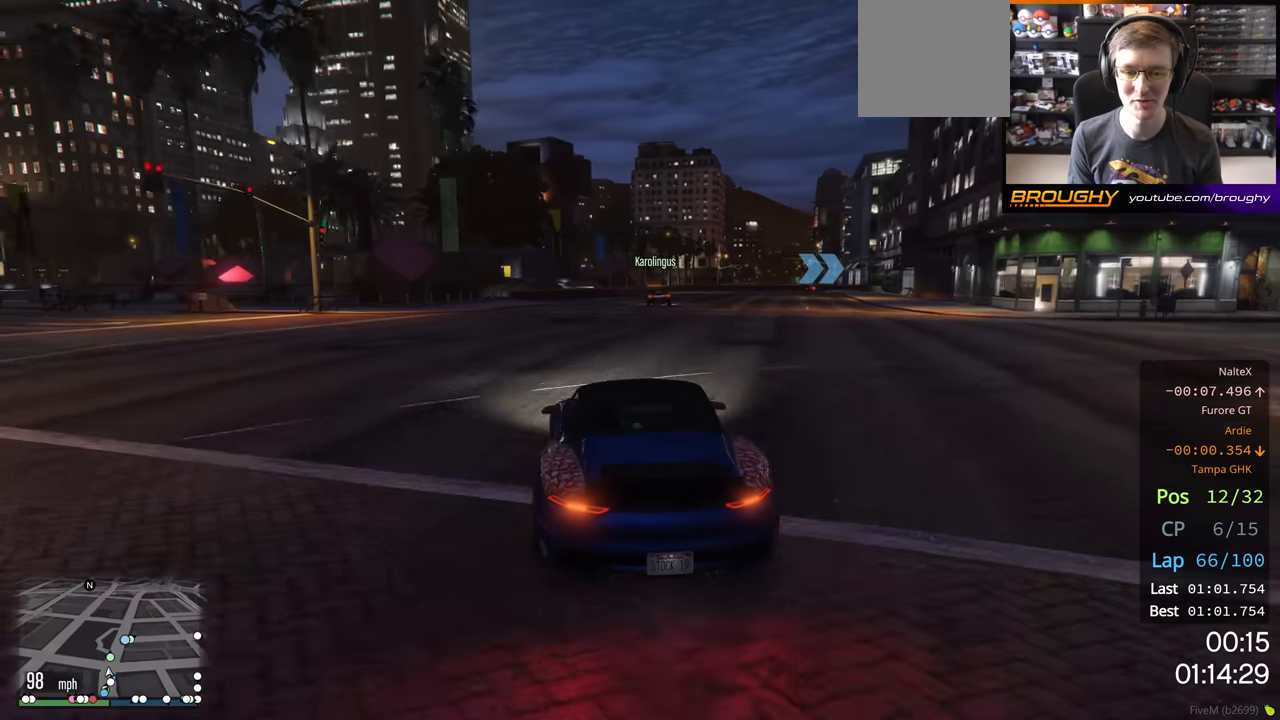
{"buttons": ["R2"], "left_stick": "right", "right_stick": "center", "events": [[367, "left_stick", "right"]]}
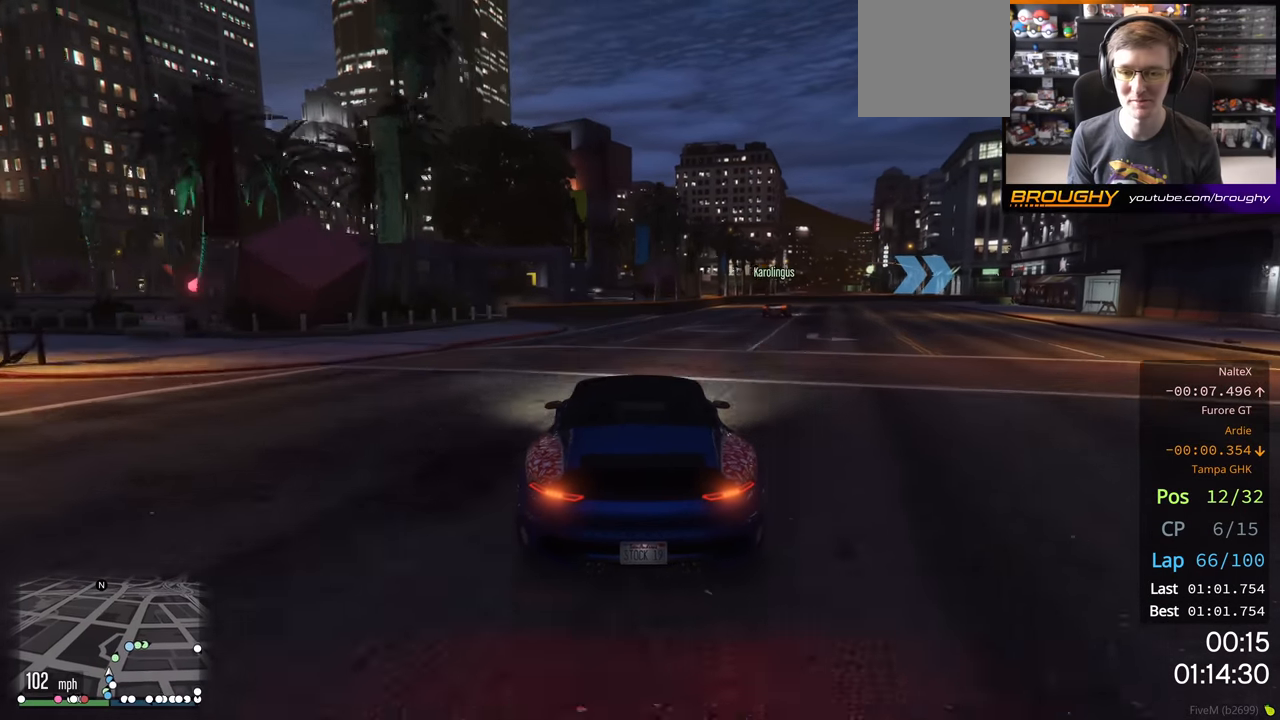
{"buttons": ["R2"], "left_stick": "right", "right_stick": "center", "events": []}
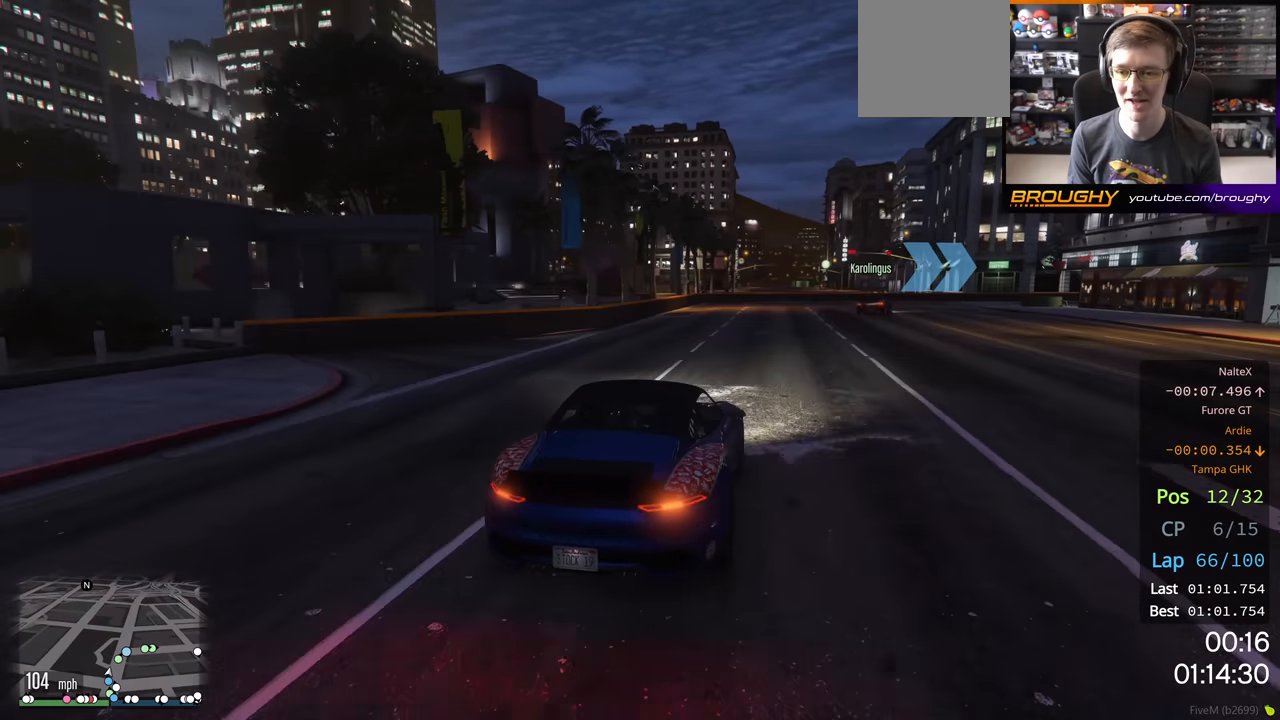
{"buttons": ["R2"], "left_stick": "right", "right_stick": "center", "events": []}
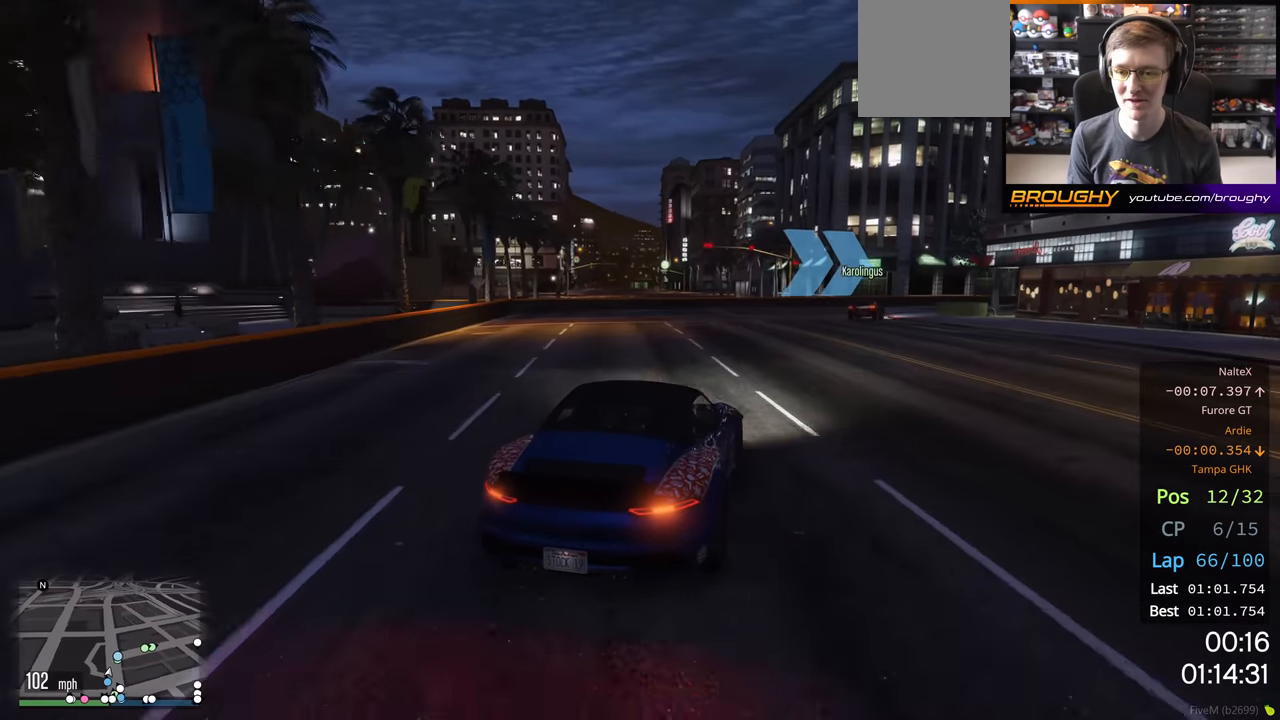
{"buttons": [], "left_stick": "right", "right_stick": "center", "events": [[417, "R2", "up"]]}
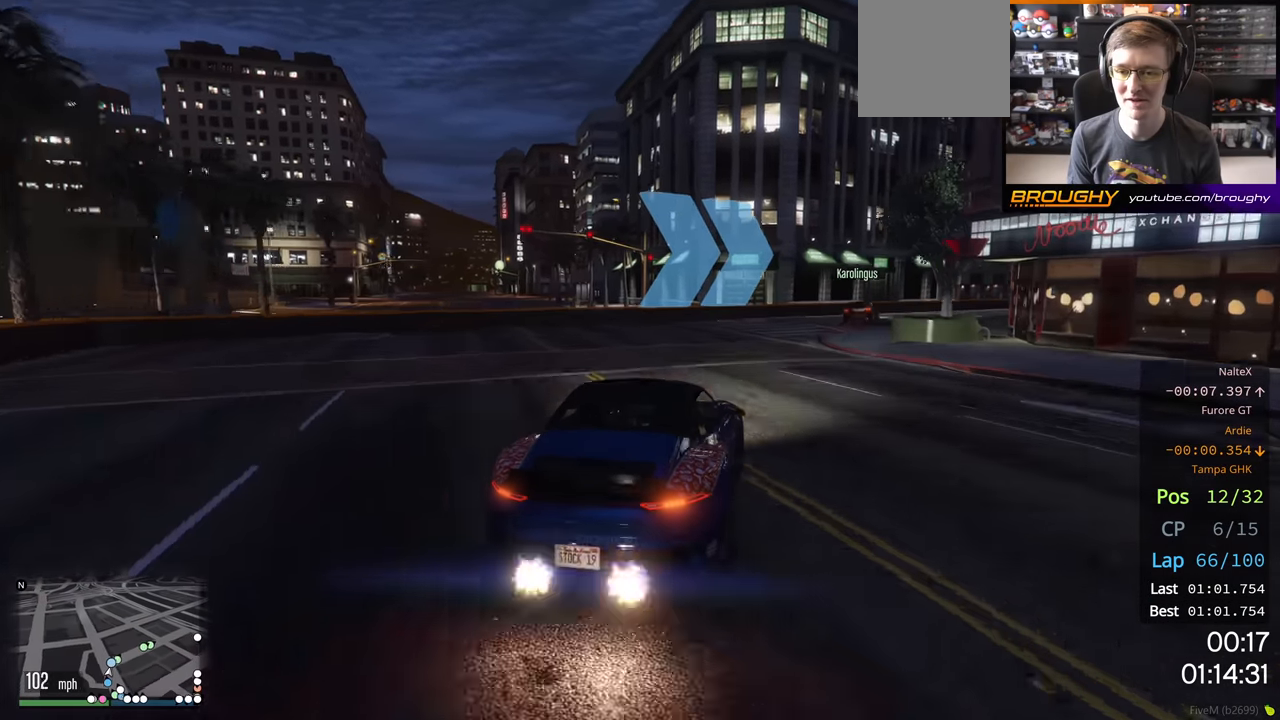
{"buttons": ["R2"], "left_stick": "center", "right_stick": "center", "events": [[183, "R2", "down"], [500, "left_stick", "center"]]}
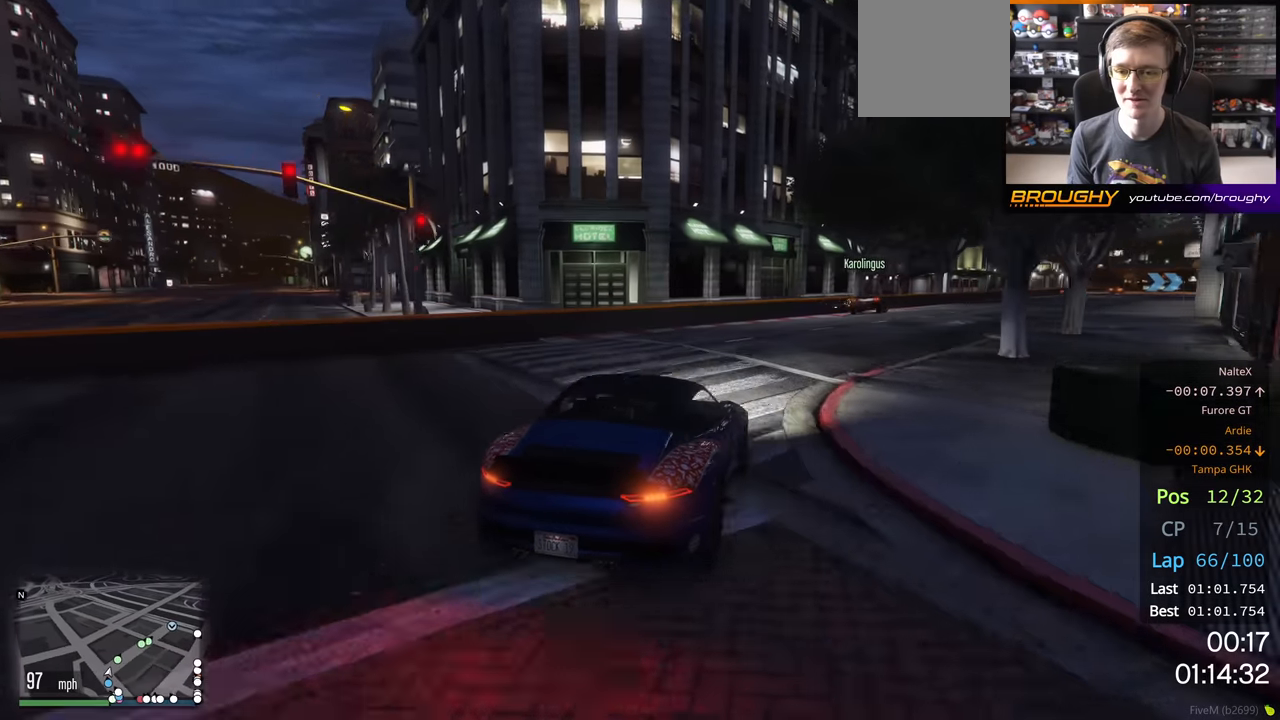
{"buttons": ["R2"], "left_stick": "right", "right_stick": "center", "events": [[117, "left_stick", "right"], [283, "left_stick", "down-right"], [433, "left_stick", "right"]]}
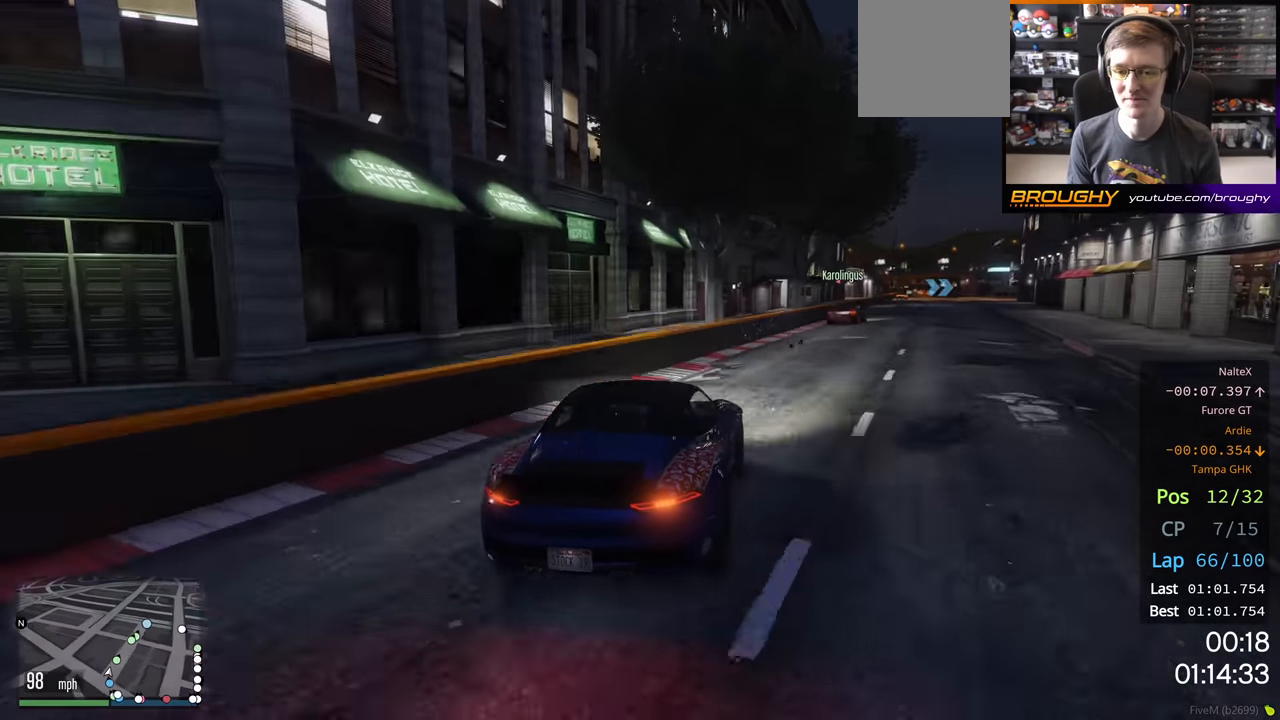
{"buttons": ["R2"], "left_stick": "center", "right_stick": "center", "events": [[233, "left_stick", "center"], [350, "left_stick", "left"], [467, "left_stick", "center"]]}
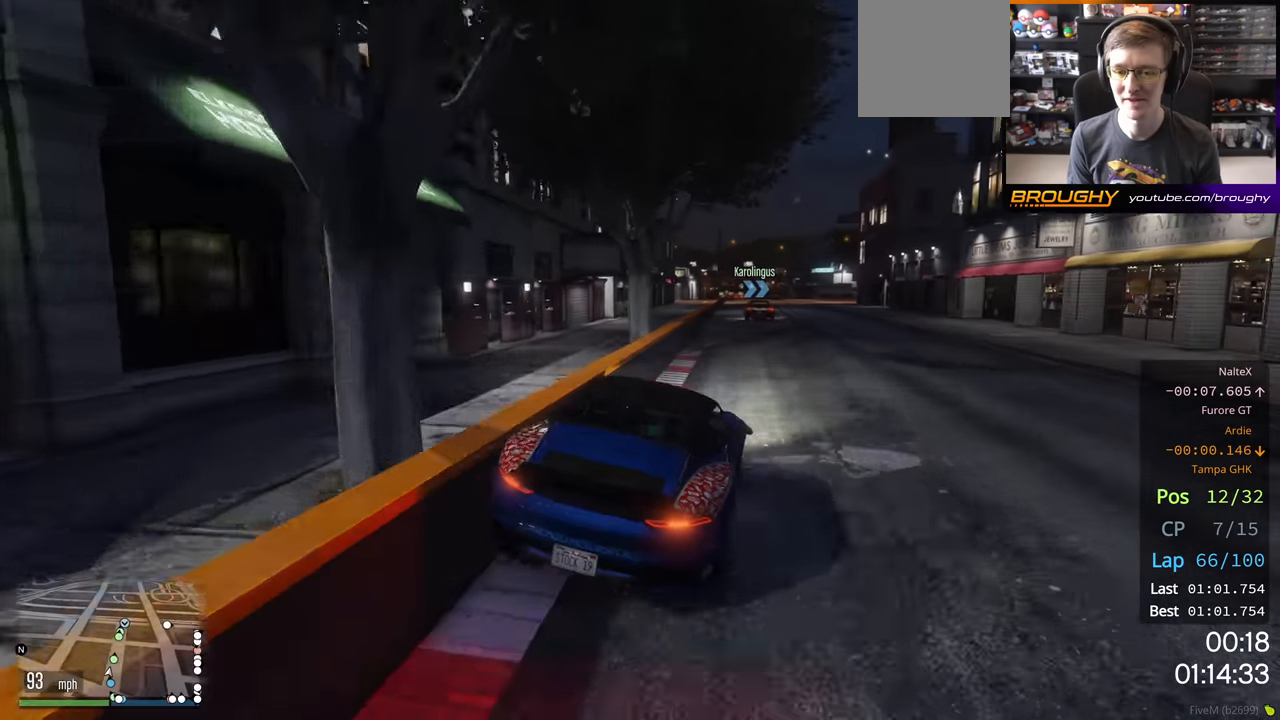
{"buttons": ["R2"], "left_stick": "center", "right_stick": "center", "events": [[150, "left_stick", "up-left"], [283, "left_stick", "center"]]}
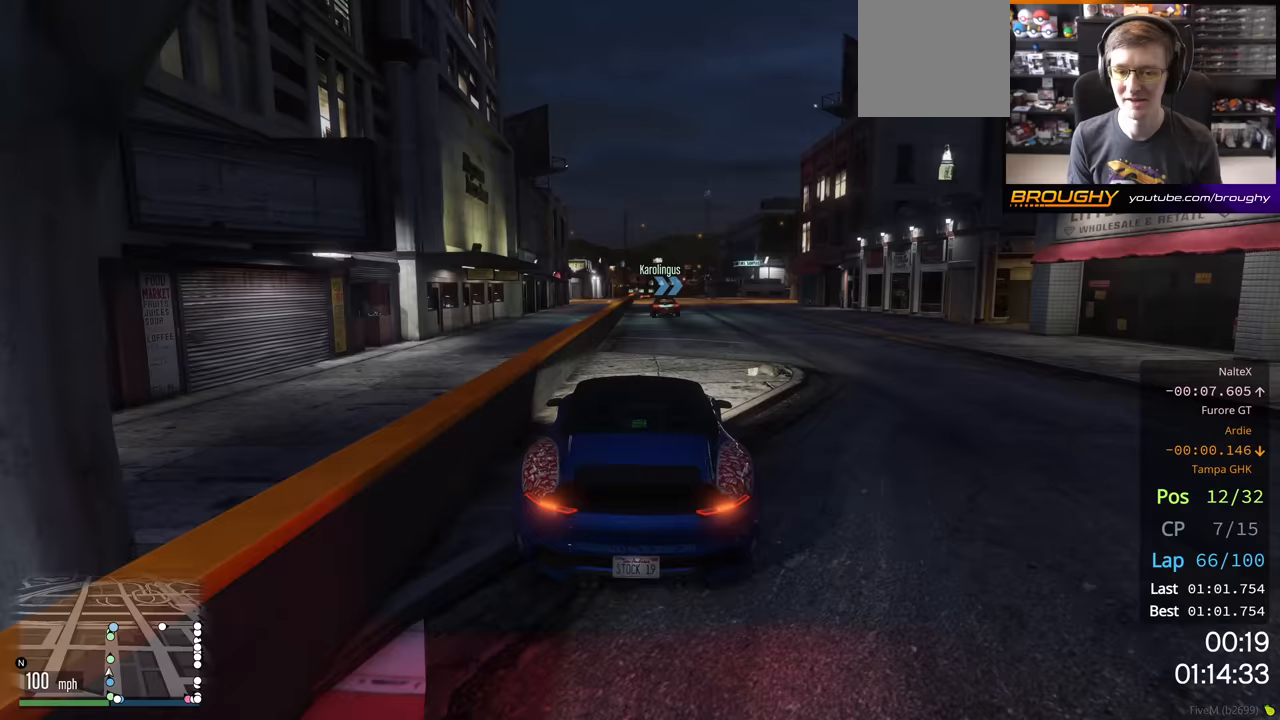
{"buttons": ["R2"], "left_stick": "center", "right_stick": "center", "events": []}
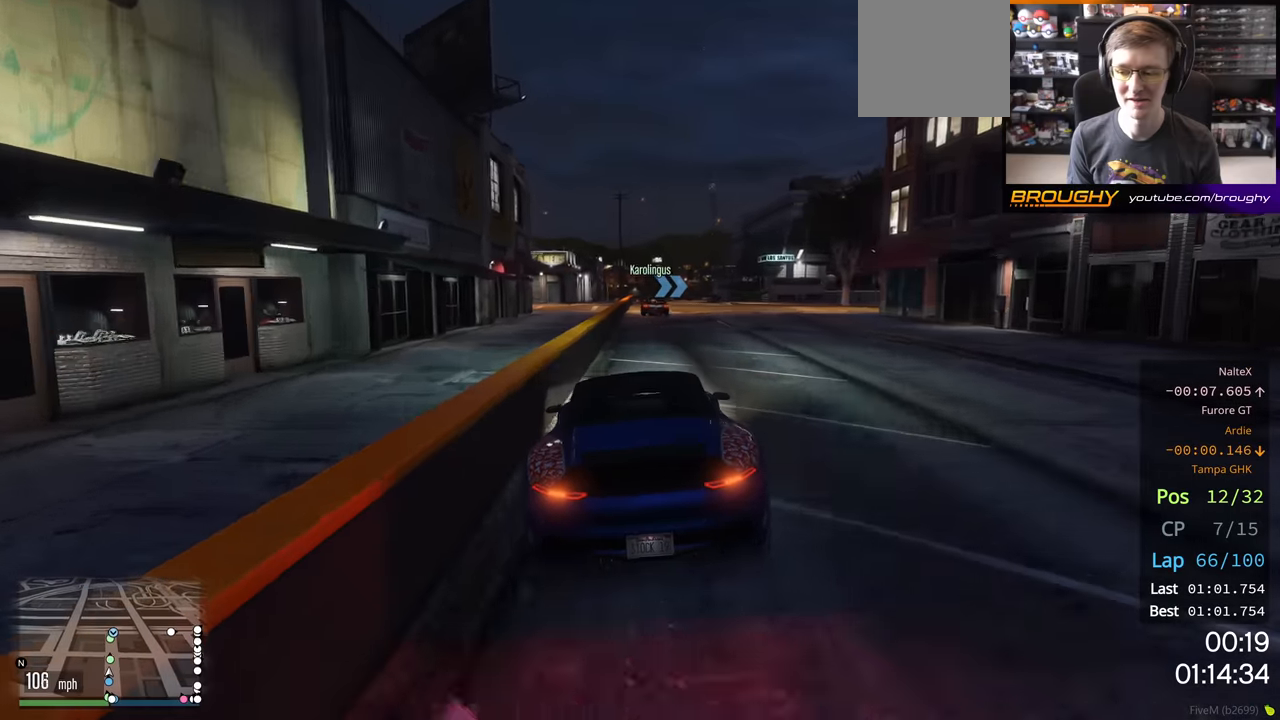
{"buttons": ["R2"], "left_stick": "center", "right_stick": "center", "events": []}